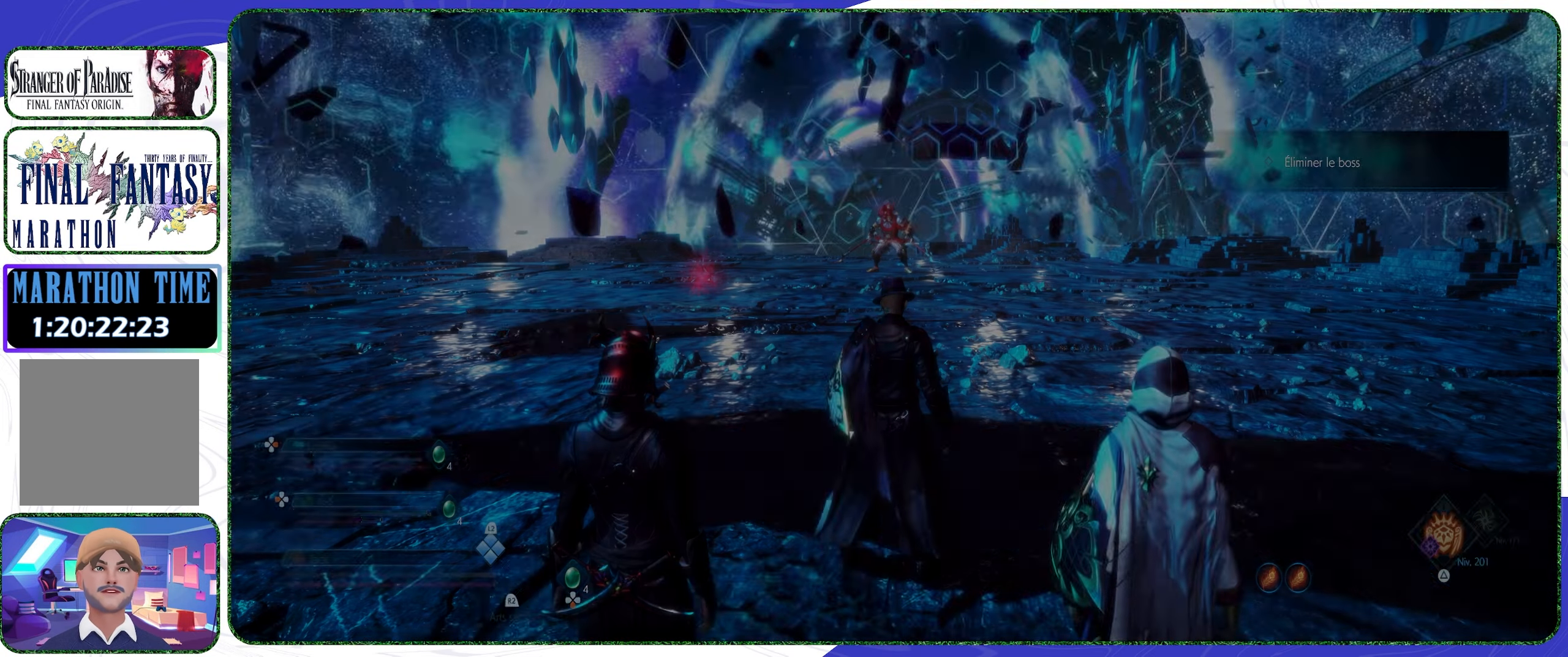
Gameplay with a controller (PlayStation layout); each line is a JSON object with the inputs held at the frame after it. "events" lists button and stick changes between this image and that frame as [ms after this image, input, new state], when the widget could be followed in between.
{"buttons": [], "left_stick": "center", "right_stick": "center", "events": []}
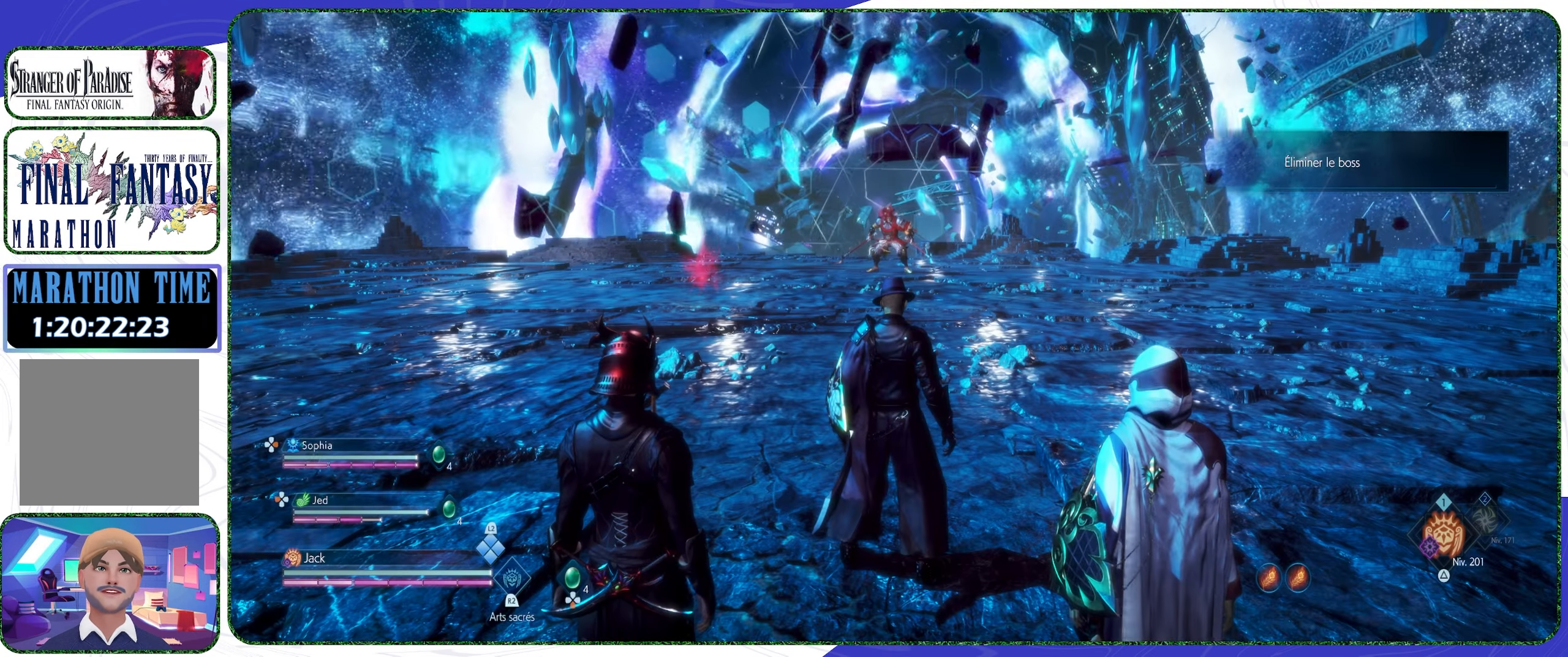
{"buttons": [], "left_stick": "center", "right_stick": "center", "events": [[300, "TRIANGLE", "down"], [367, "TRIANGLE", "up"]]}
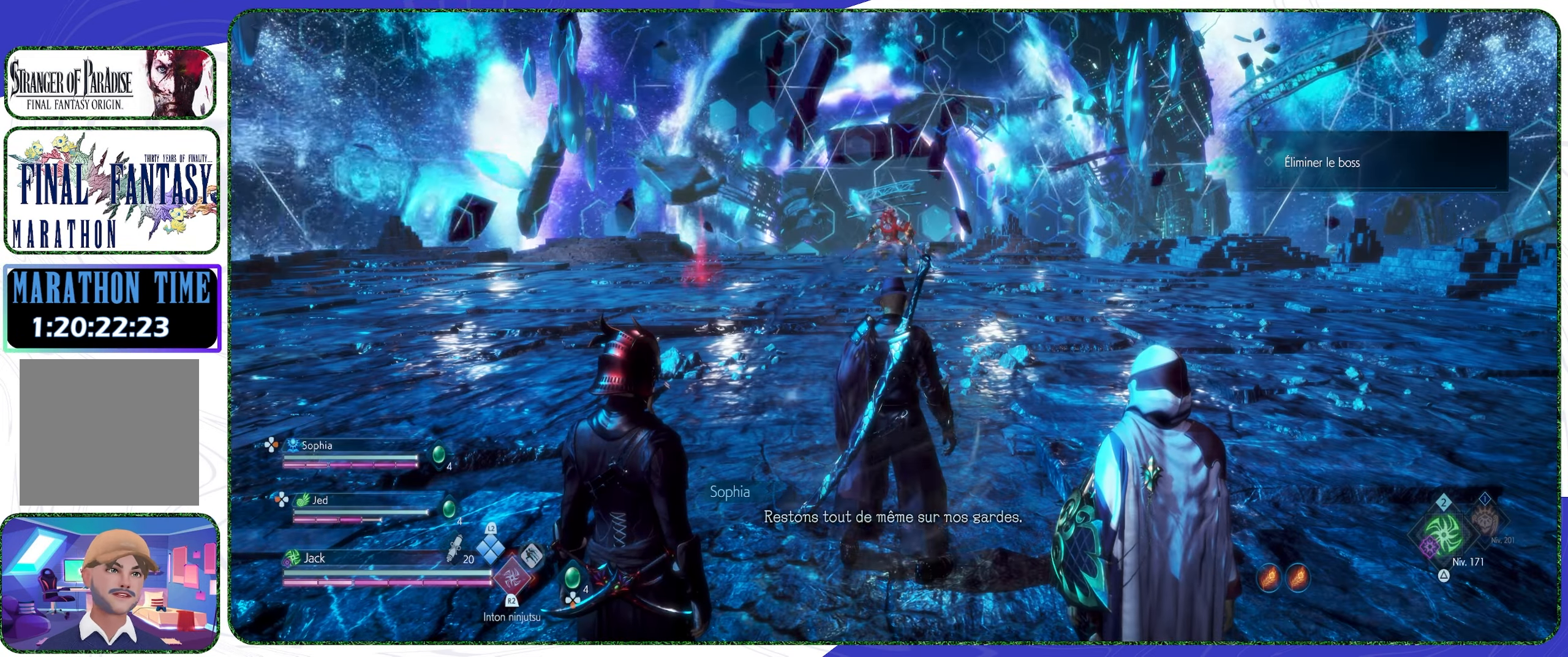
{"buttons": ["R2"], "left_stick": "center", "right_stick": "center", "events": [[400, "R2", "down"]]}
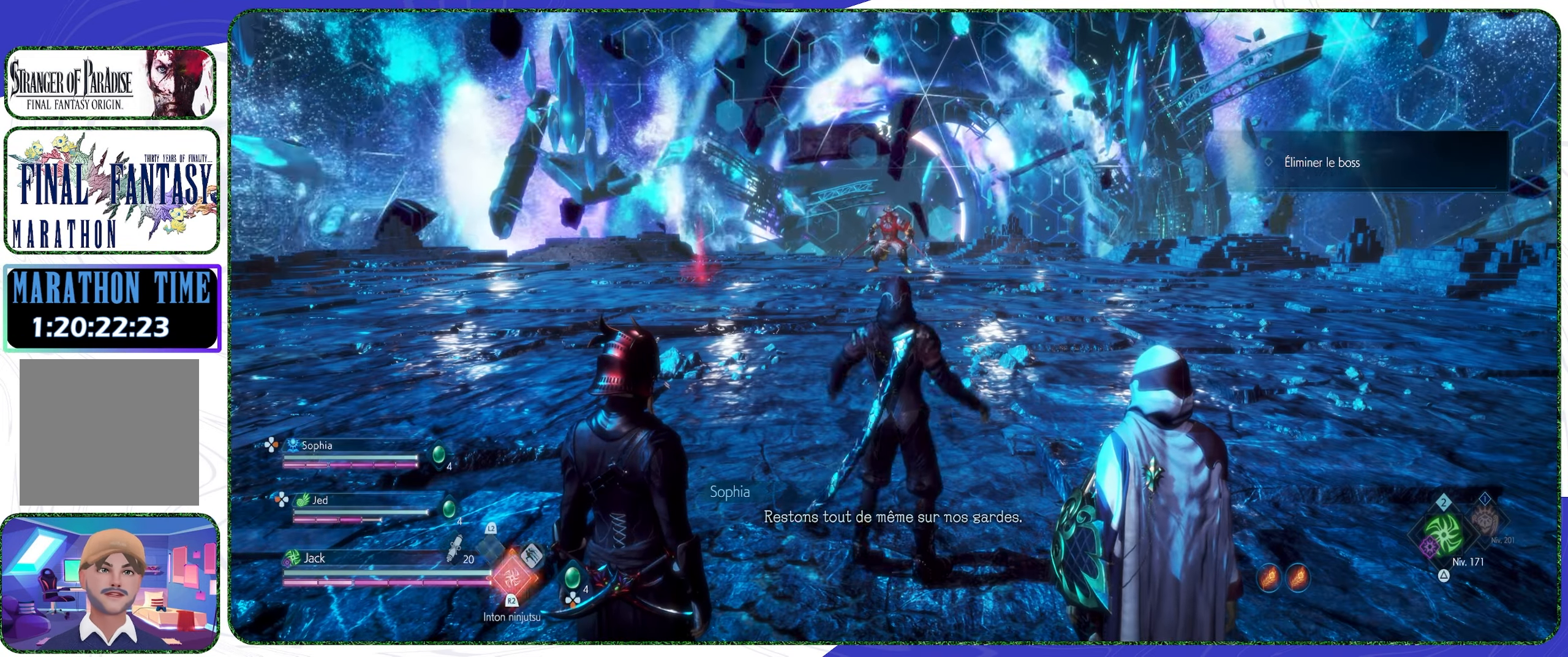
{"buttons": [], "left_stick": "center", "right_stick": "center", "events": [[67, "R2", "up"]]}
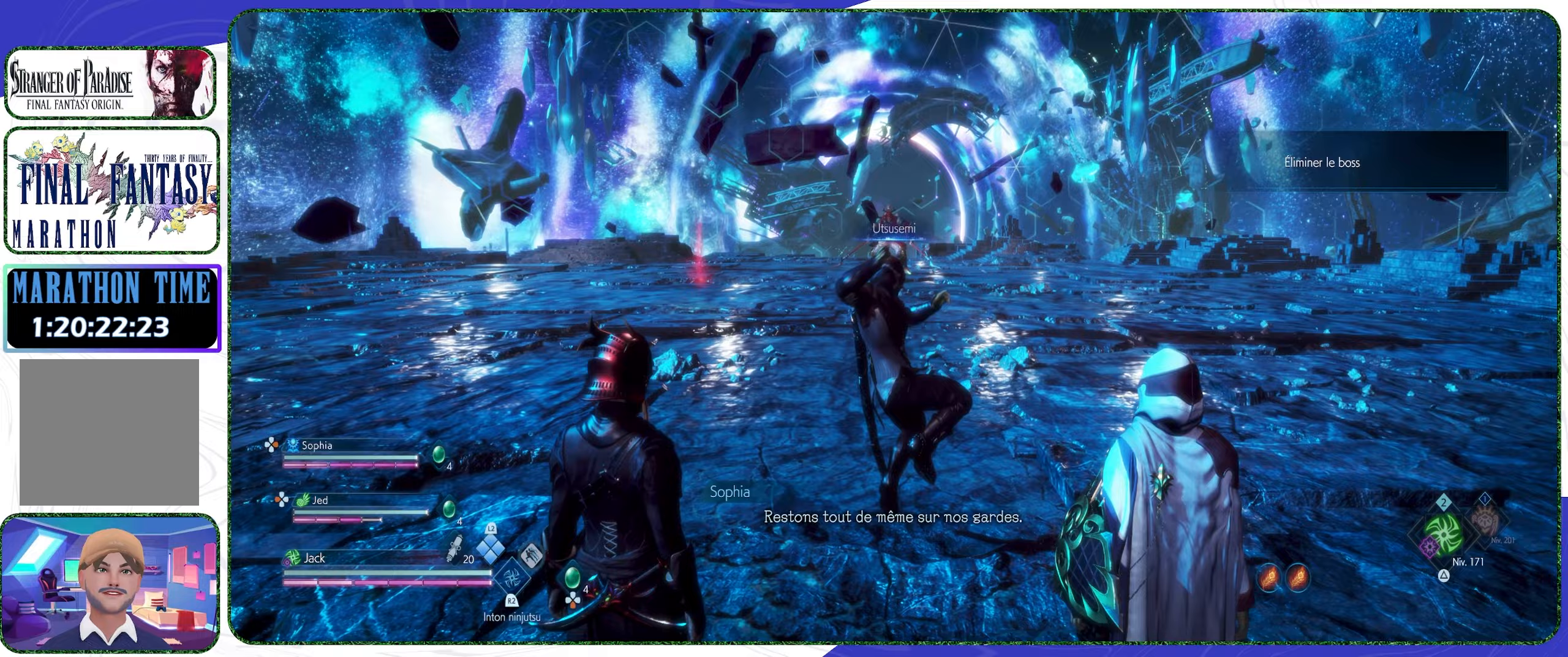
{"buttons": [], "left_stick": "center", "right_stick": "center", "events": [[200, "TRIANGLE", "down"], [333, "TRIANGLE", "up"]]}
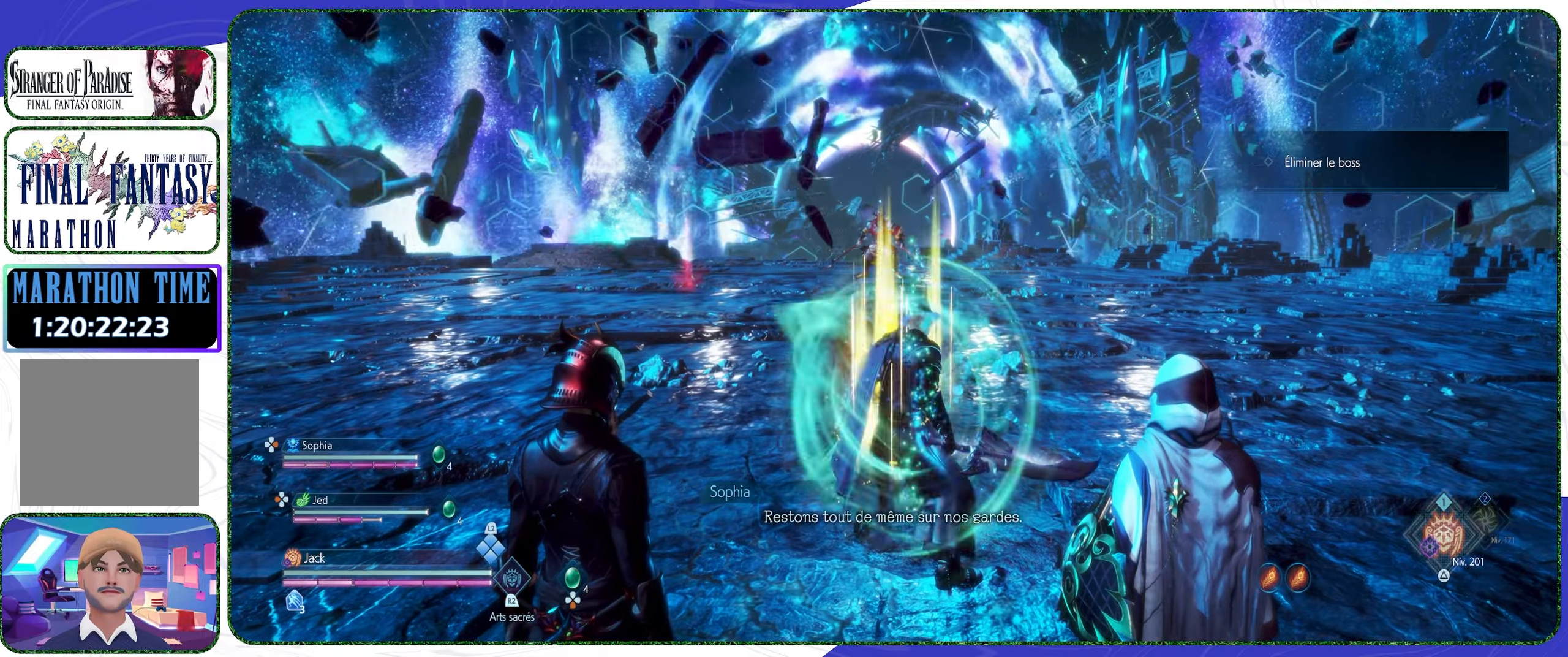
{"buttons": [], "left_stick": "center", "right_stick": "center", "events": [[267, "right_stick", "down-left"], [400, "right_stick", "center"]]}
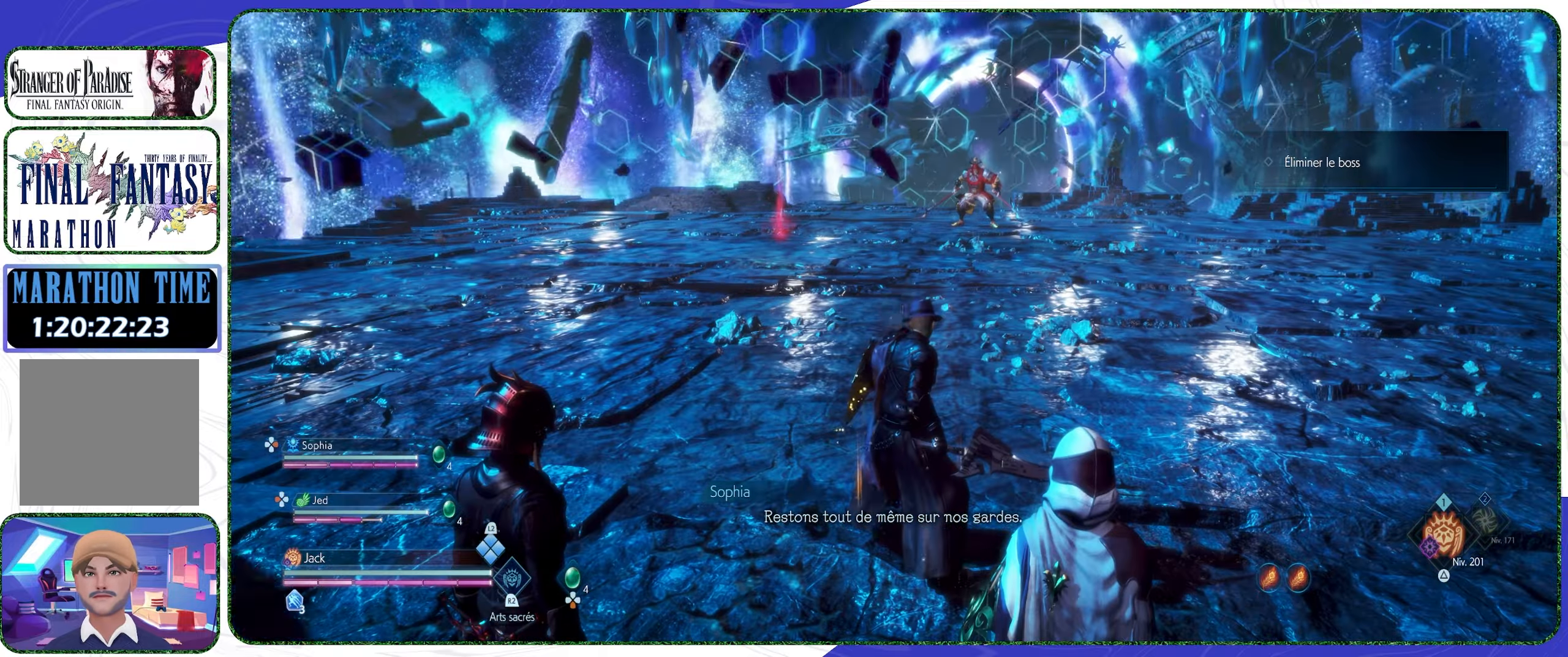
{"buttons": [], "left_stick": "up", "right_stick": "center", "events": [[200, "left_stick", "up"]]}
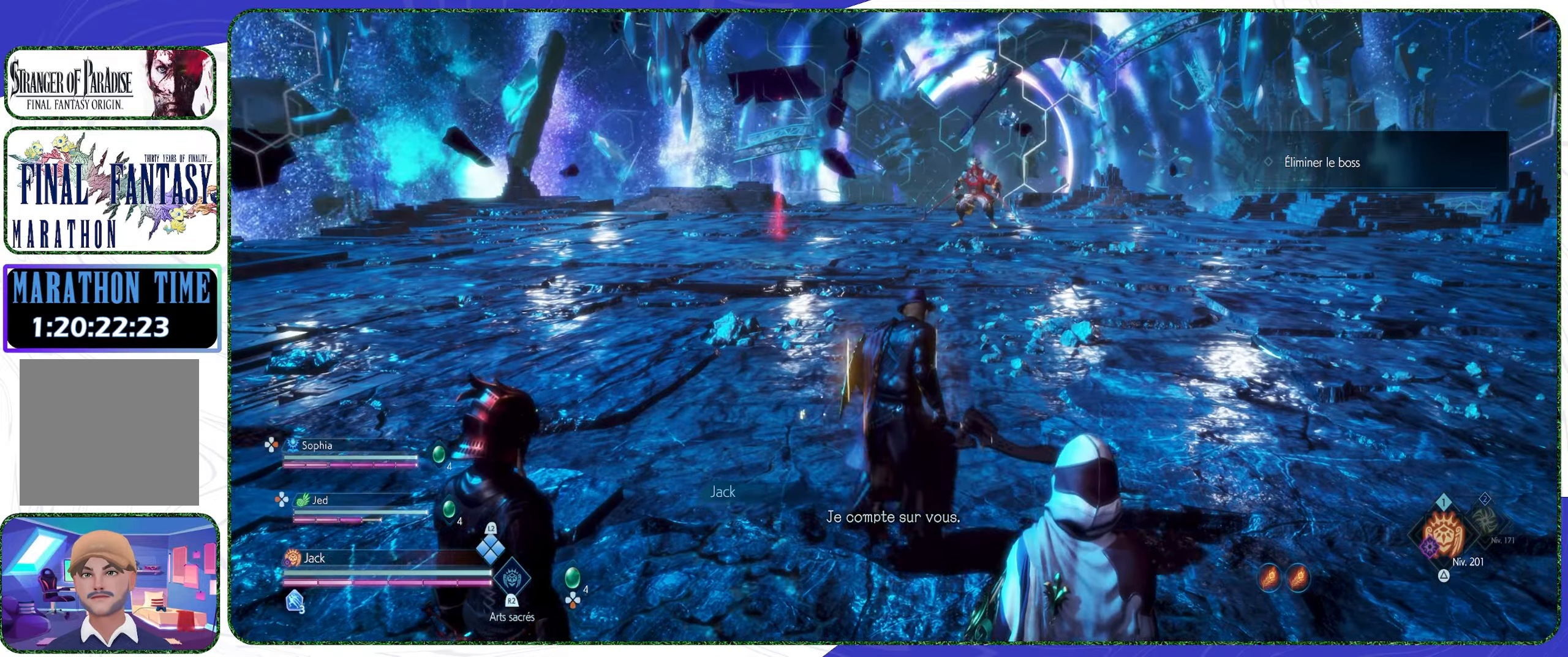
{"buttons": [], "left_stick": "up", "right_stick": "center", "events": [[300, "L3", "down"], [400, "L3", "up"]]}
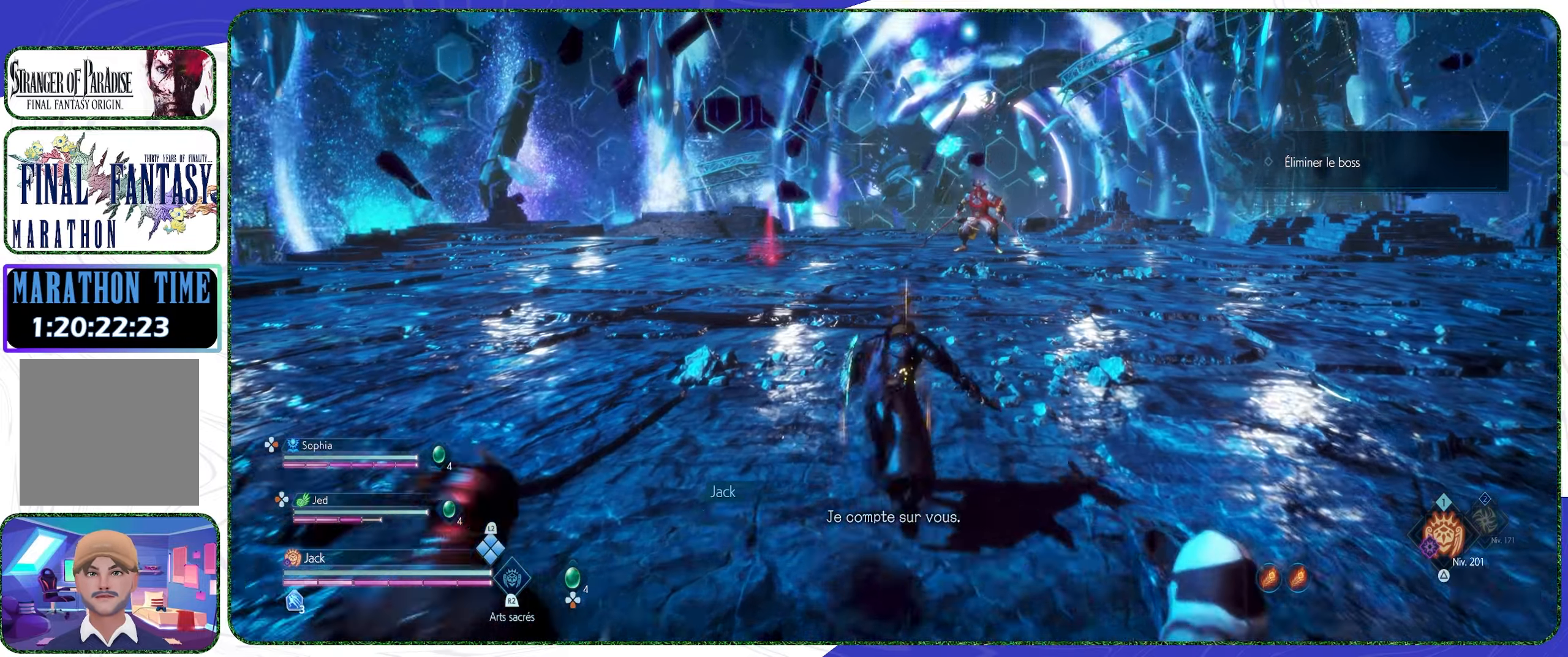
{"buttons": ["L2"], "left_stick": "up", "right_stick": "center", "events": [[333, "L2", "down"]]}
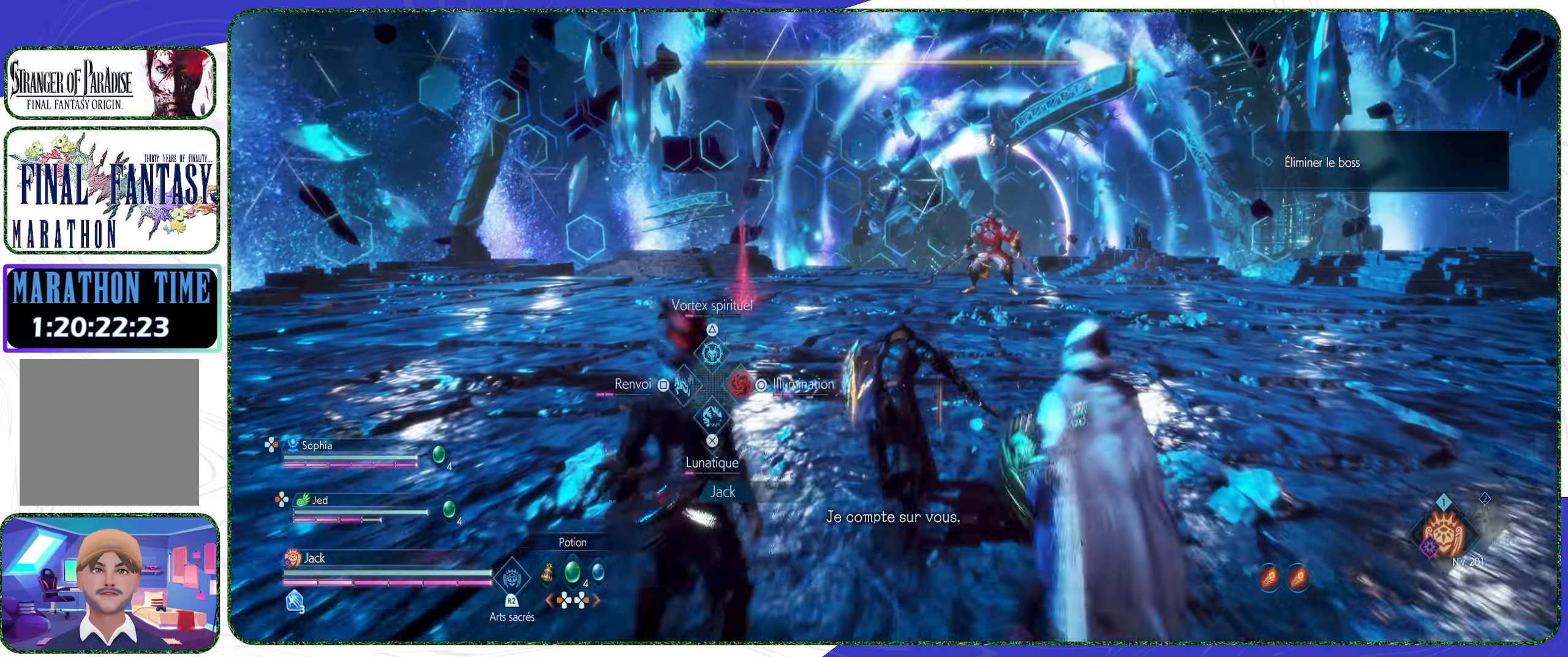
{"buttons": ["CROSS", "L2"], "left_stick": "up", "right_stick": "center", "events": [[367, "CROSS", "down"]]}
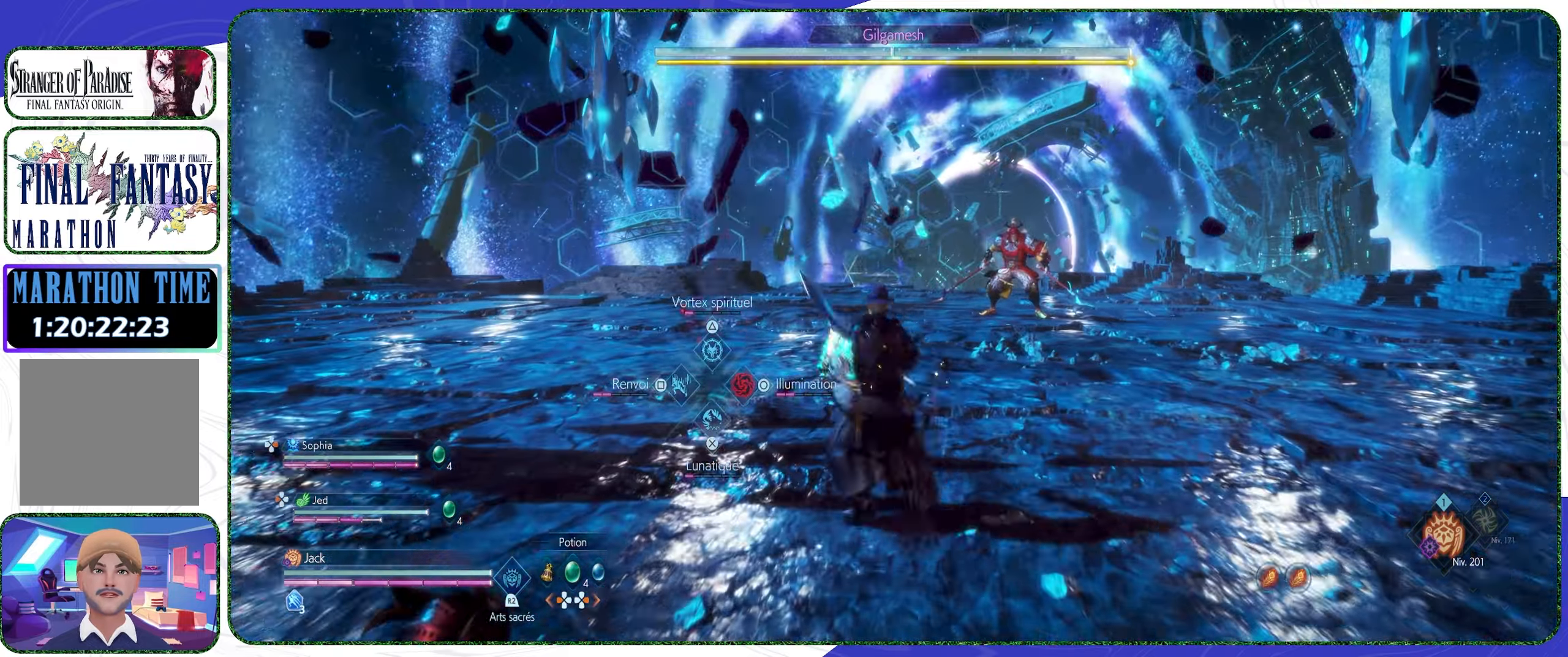
{"buttons": ["L2"], "left_stick": "up", "right_stick": "center", "events": [[33, "CROSS", "up"]]}
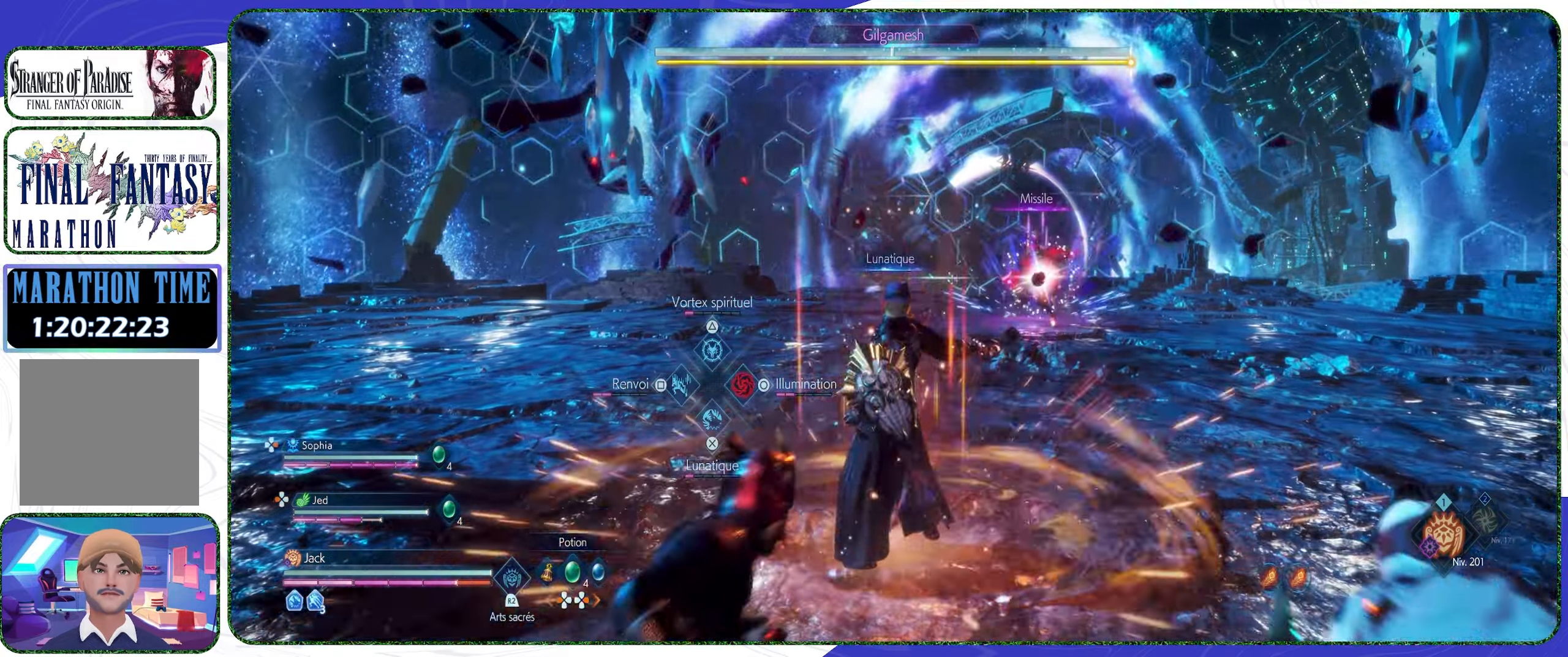
{"buttons": ["L2"], "left_stick": "up", "right_stick": "center", "events": [[33, "TRIANGLE", "down"], [200, "TRIANGLE", "up"]]}
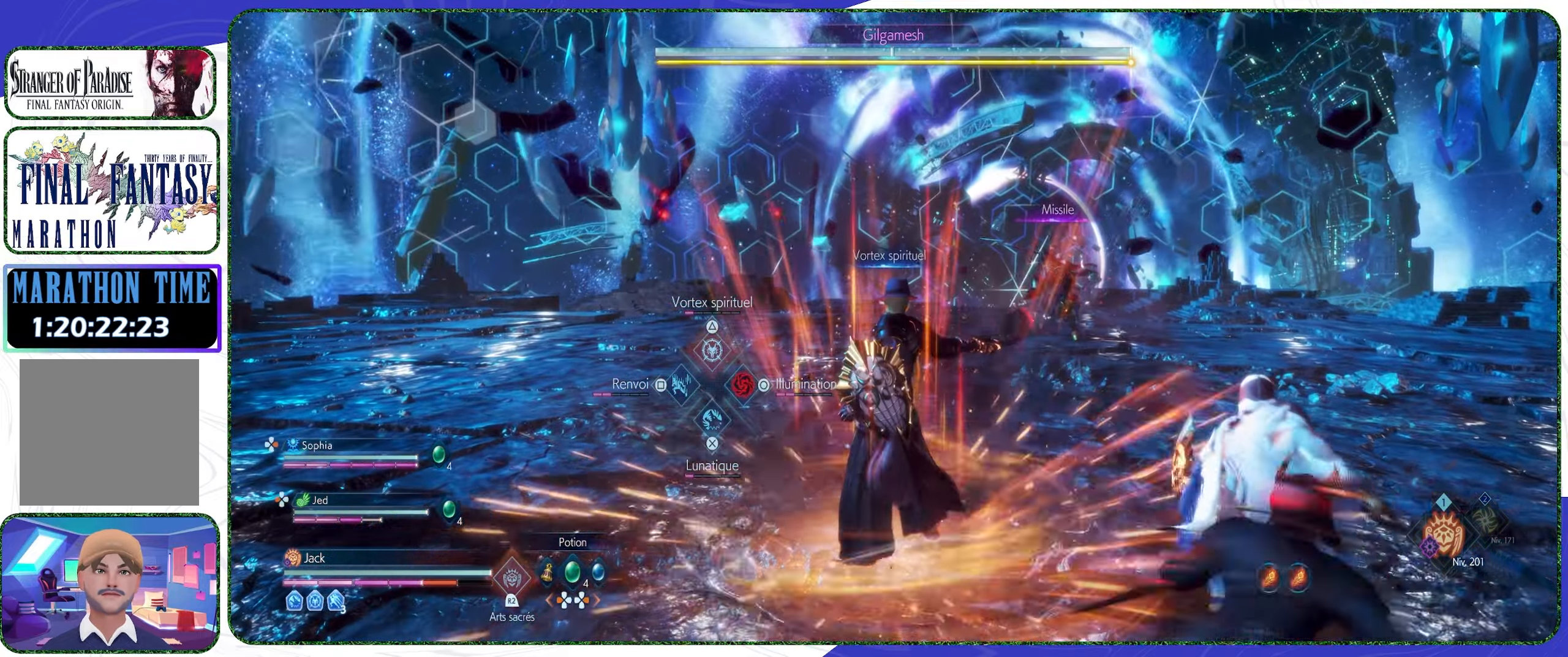
{"buttons": [], "left_stick": "up", "right_stick": "center", "events": [[67, "L2", "up"], [167, "CROSS", "down"], [267, "CROSS", "up"]]}
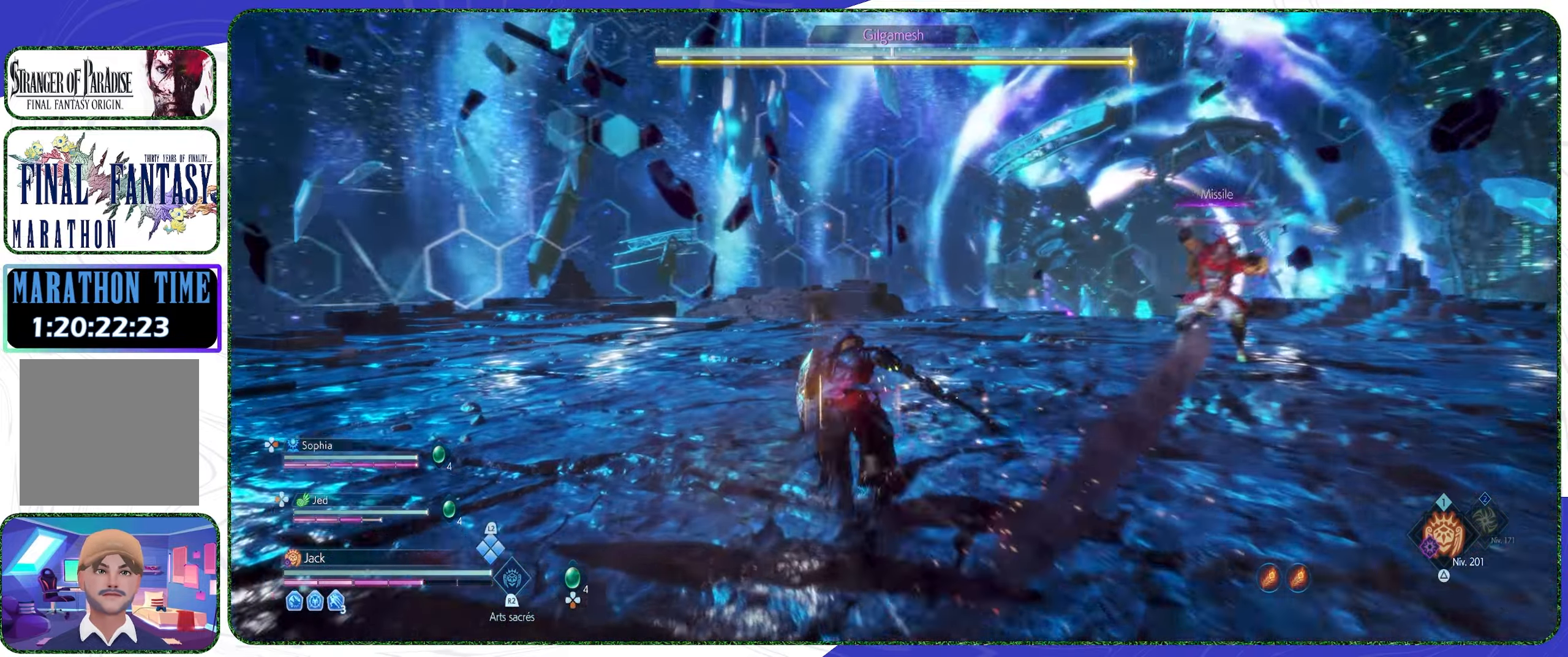
{"buttons": ["L2"], "left_stick": "up", "right_stick": "center", "events": [[100, "L2", "down"], [233, "SQUARE", "down"], [367, "SQUARE", "up"]]}
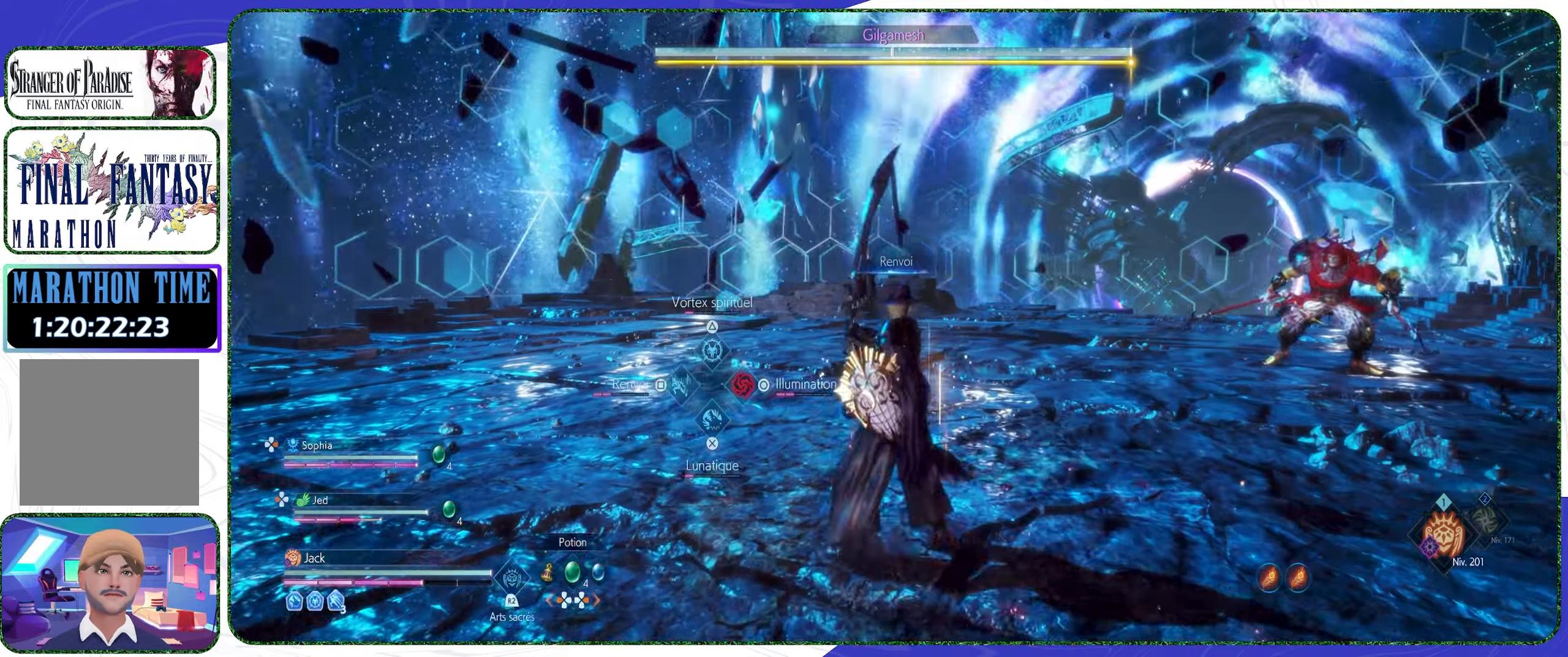
{"buttons": [], "left_stick": "up", "right_stick": "center", "events": [[100, "L2", "up"], [233, "R3", "down"], [333, "R3", "up"]]}
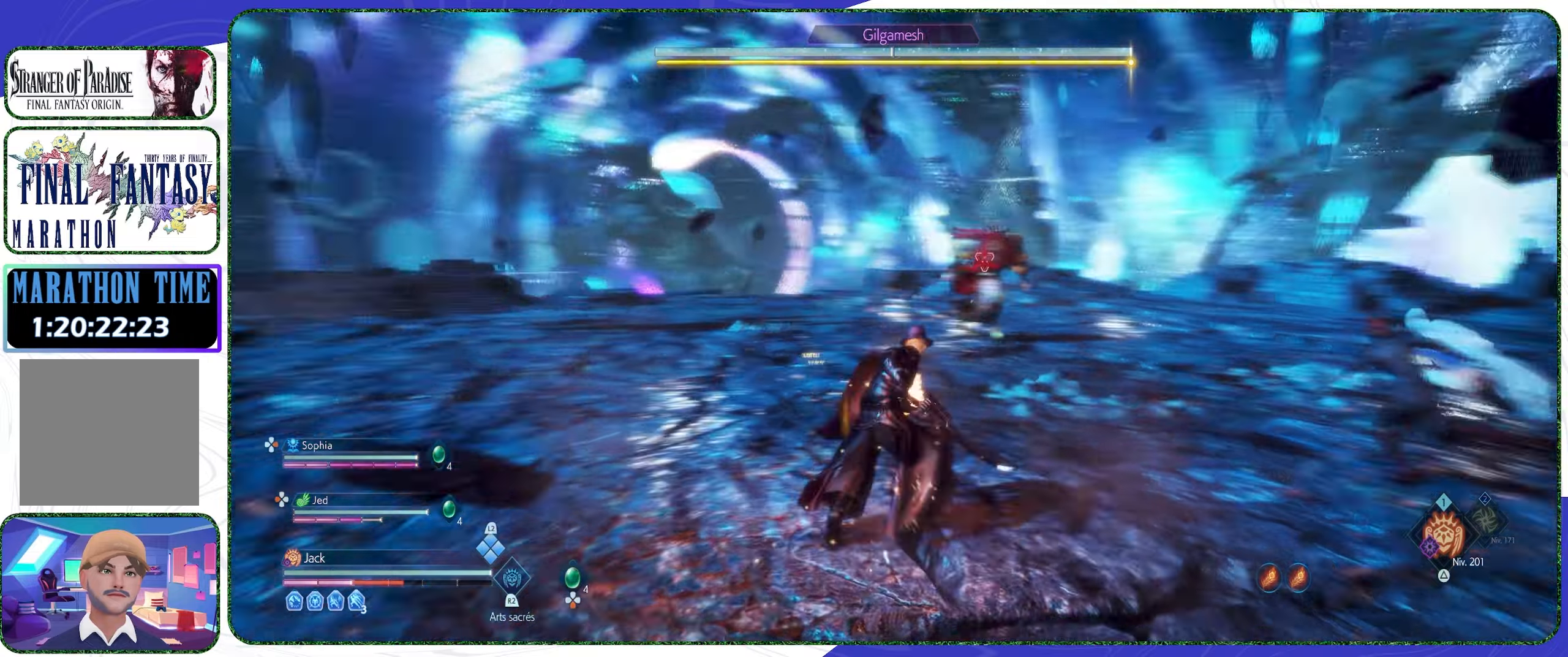
{"buttons": [], "left_stick": "up", "right_stick": "center", "events": [[133, "L3", "down"], [300, "L3", "up"]]}
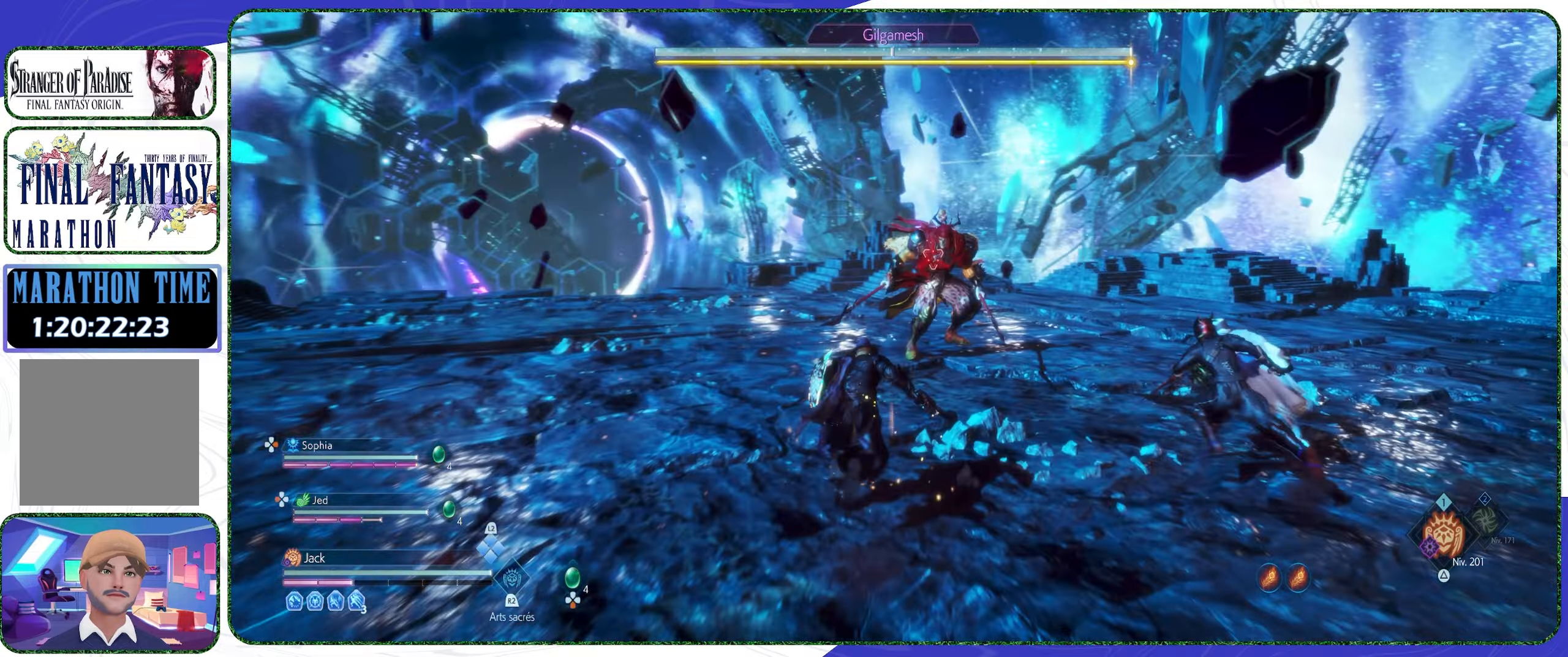
{"buttons": ["L2"], "left_stick": "up", "right_stick": "center", "events": [[466, "L2", "down"]]}
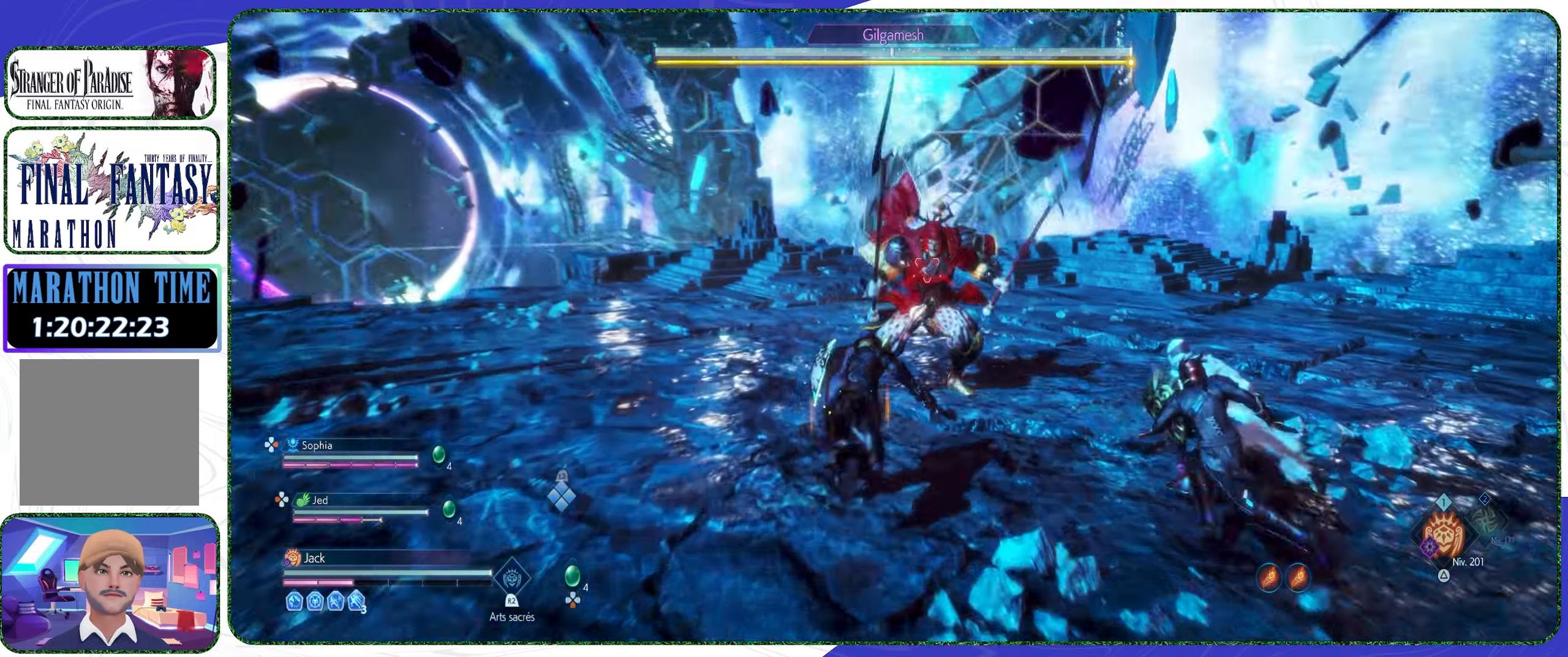
{"buttons": [], "left_stick": "up", "right_stick": "center", "events": [[166, "CIRCLE", "down"], [266, "CIRCLE", "up"], [400, "L2", "up"]]}
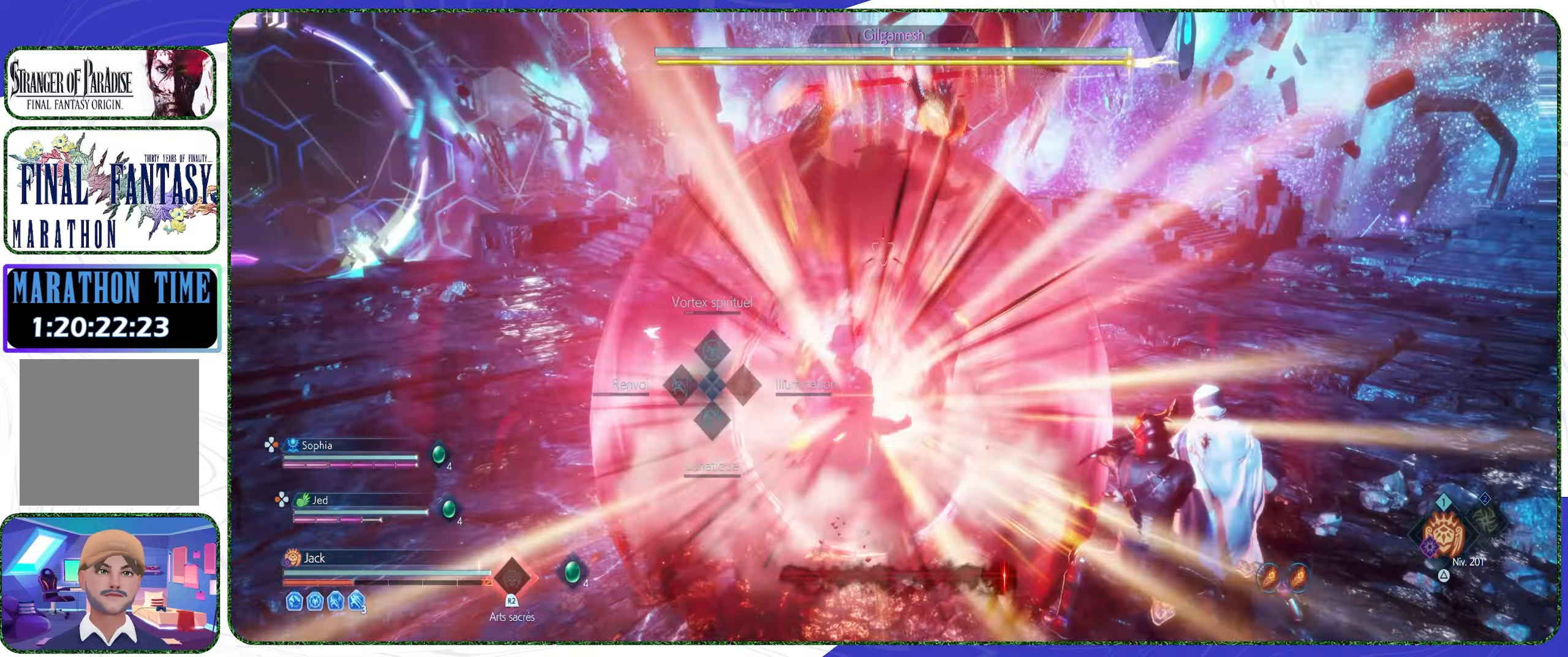
{"buttons": ["CIRCLE"], "left_stick": "center", "right_stick": "center", "events": [[66, "CIRCLE", "down"], [66, "left_stick", "center"]]}
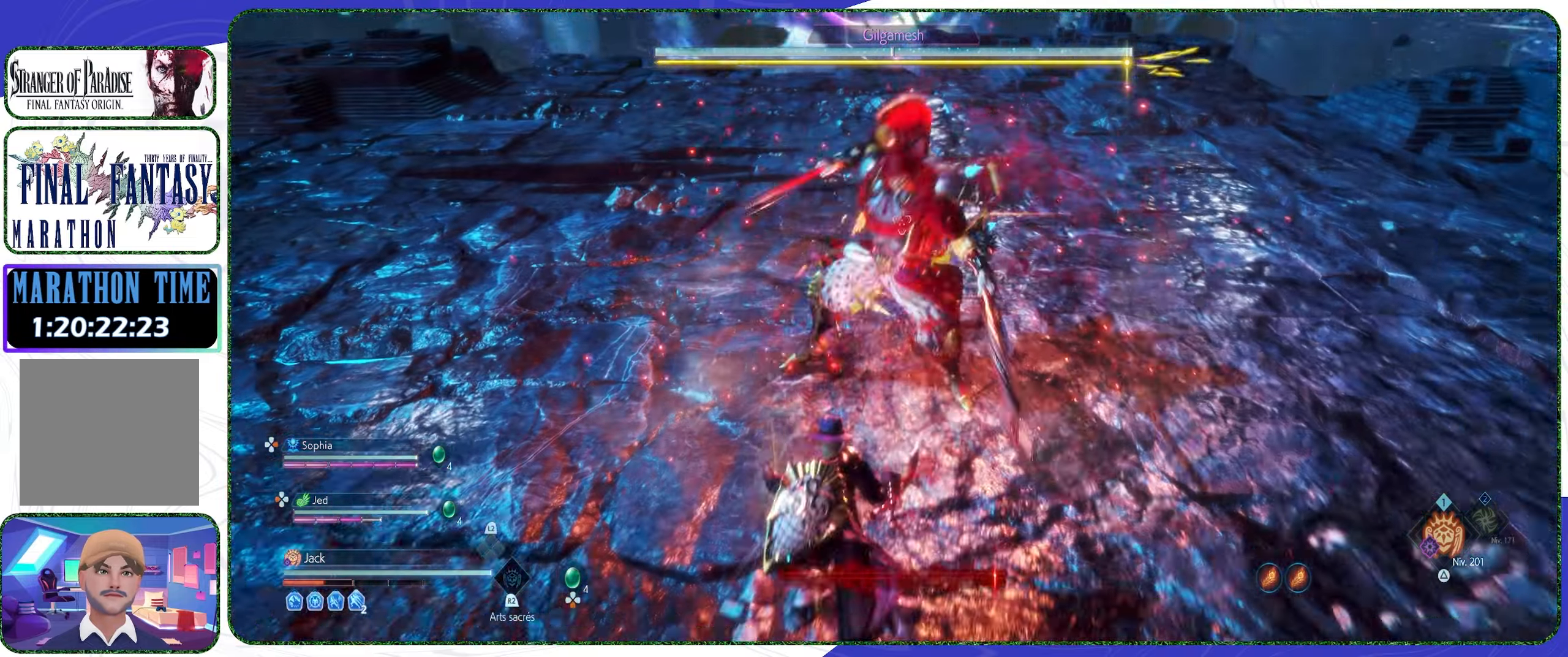
{"buttons": ["CIRCLE"], "left_stick": "center", "right_stick": "center", "events": [[33, "CIRCLE", "up"], [33, "left_stick", "up-right"], [266, "CIRCLE", "down"], [400, "left_stick", "center"]]}
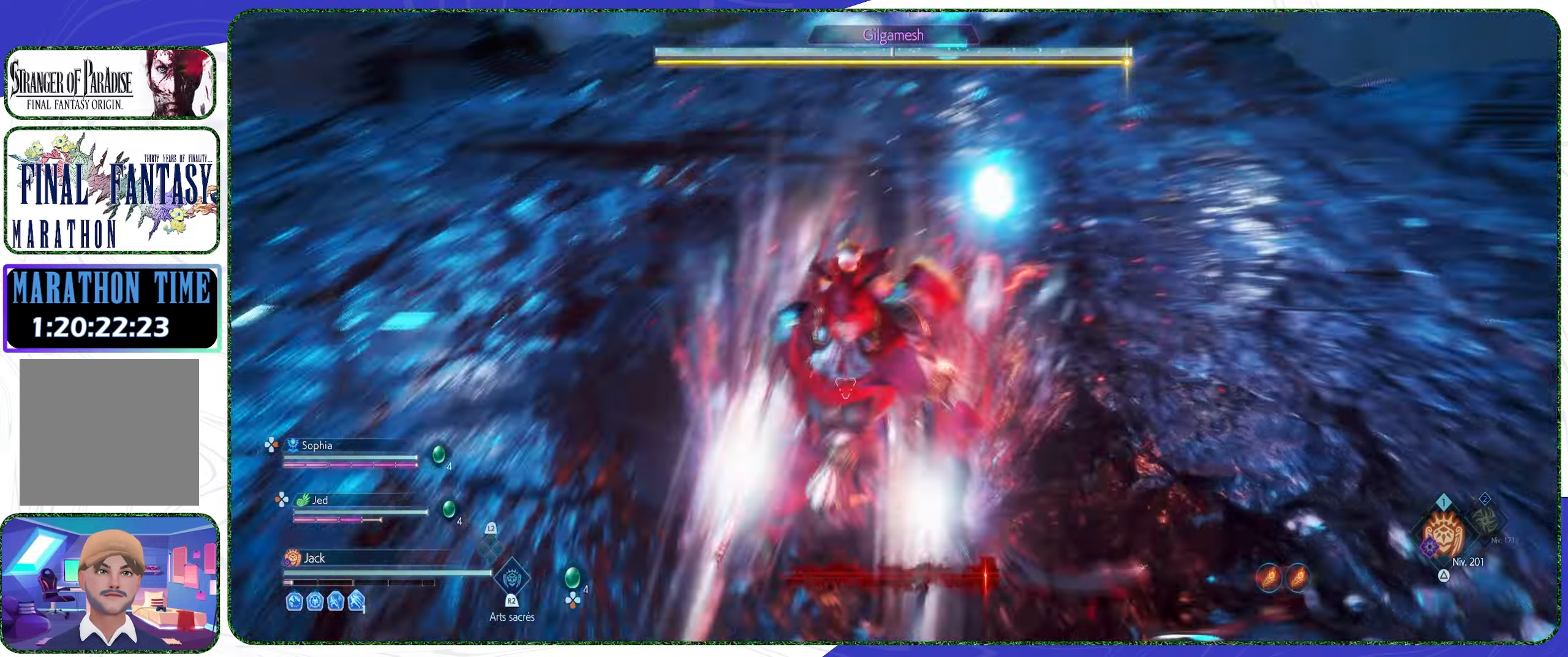
{"buttons": [], "left_stick": "center", "right_stick": "center", "events": [[266, "CIRCLE", "up"], [366, "R1", "down"], [466, "R1", "up"]]}
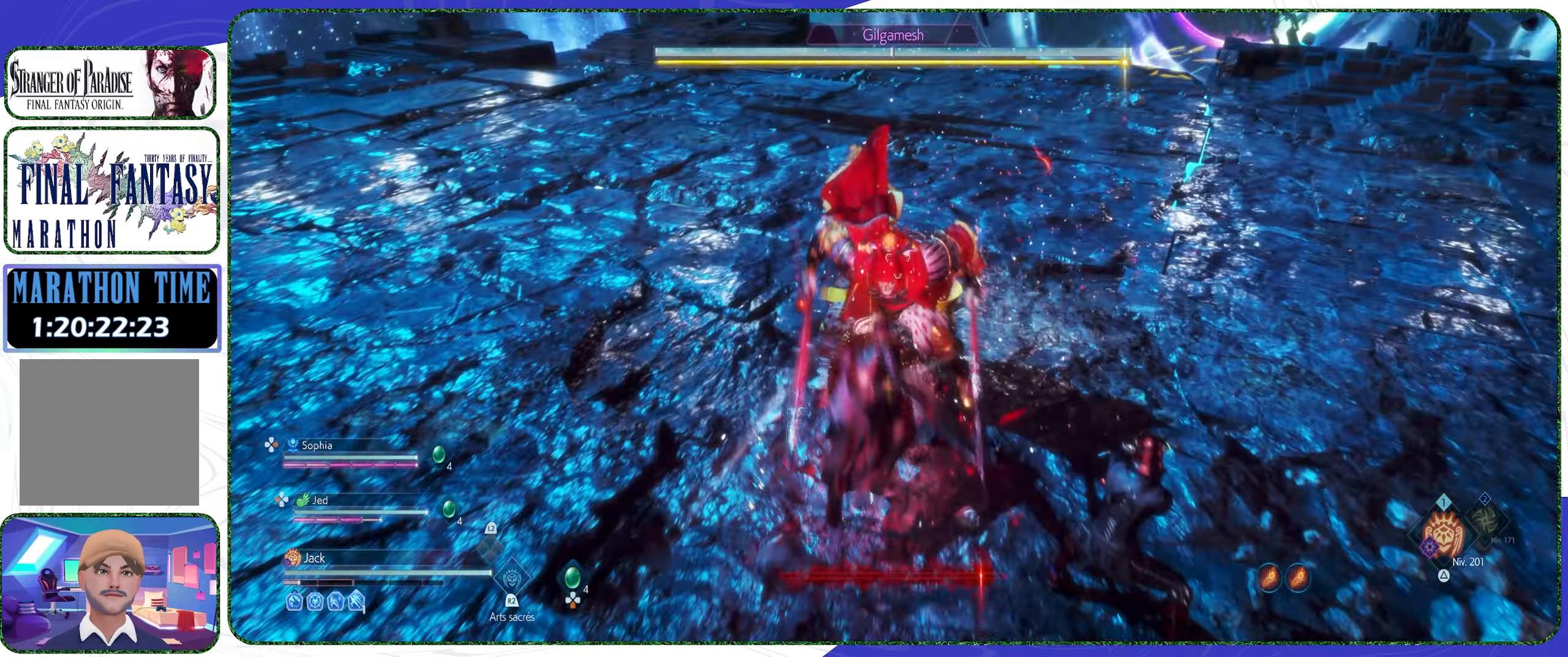
{"buttons": ["CROSS"], "left_stick": "right", "right_stick": "center", "events": [[33, "R1", "down"], [66, "R1", "up"], [166, "R1", "down"], [200, "R1", "up"], [200, "left_stick", "right"], [333, "CROSS", "down"], [433, "CROSS", "up"], [500, "CROSS", "down"]]}
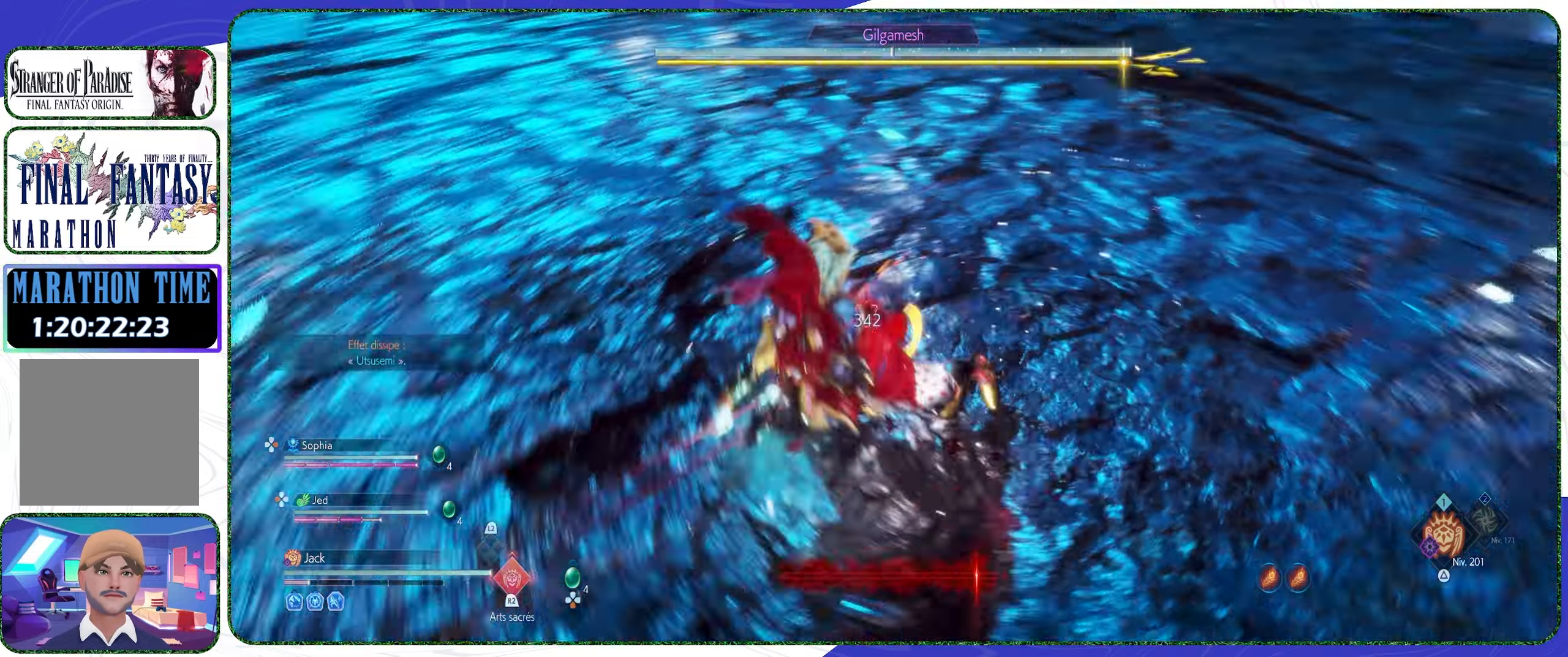
{"buttons": [], "left_stick": "up", "right_stick": "center", "events": [[66, "CROSS", "up"], [66, "left_stick", "up-right"], [133, "CROSS", "down"], [233, "CROSS", "up"], [266, "left_stick", "up"]]}
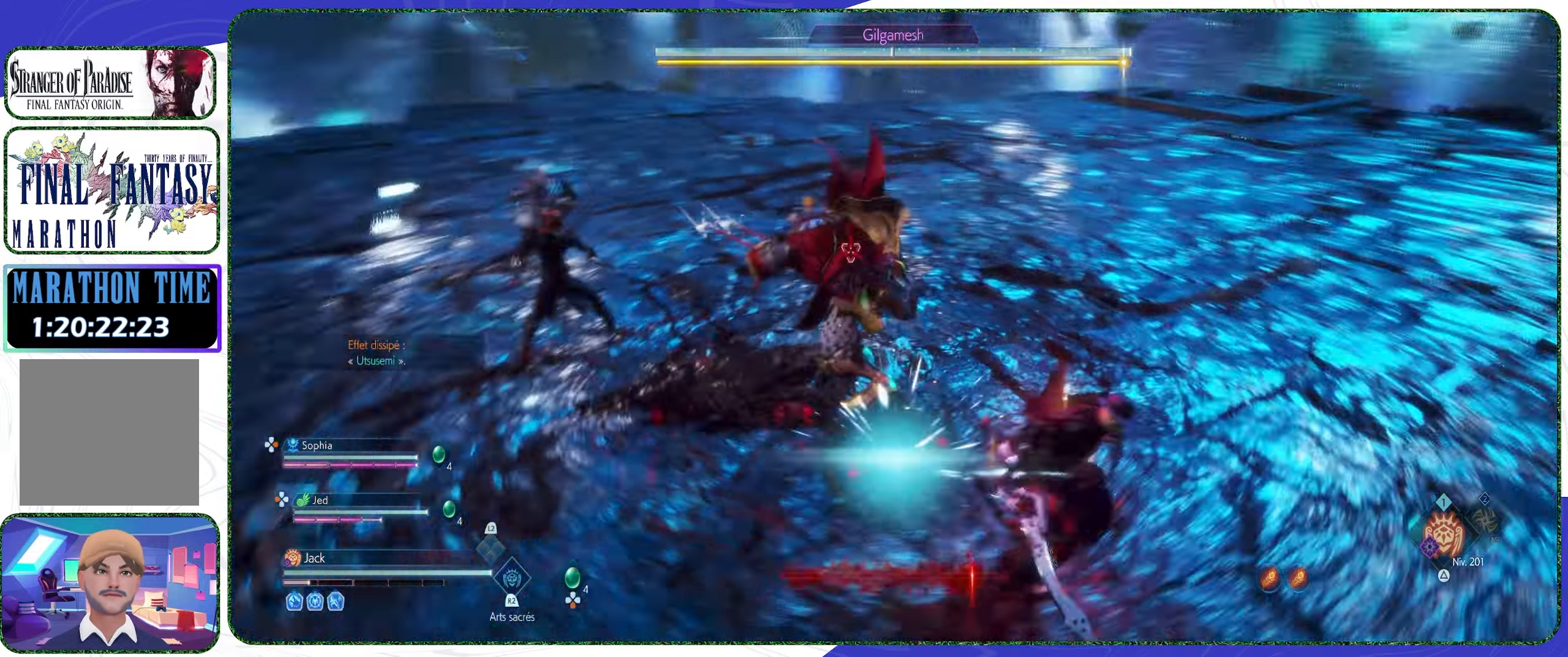
{"buttons": [], "left_stick": "center", "right_stick": "center", "events": [[100, "L3", "down"], [200, "L3", "up"], [266, "R1", "down"], [333, "R1", "up"], [400, "left_stick", "center"], [433, "R1", "down"], [466, "R1", "up"]]}
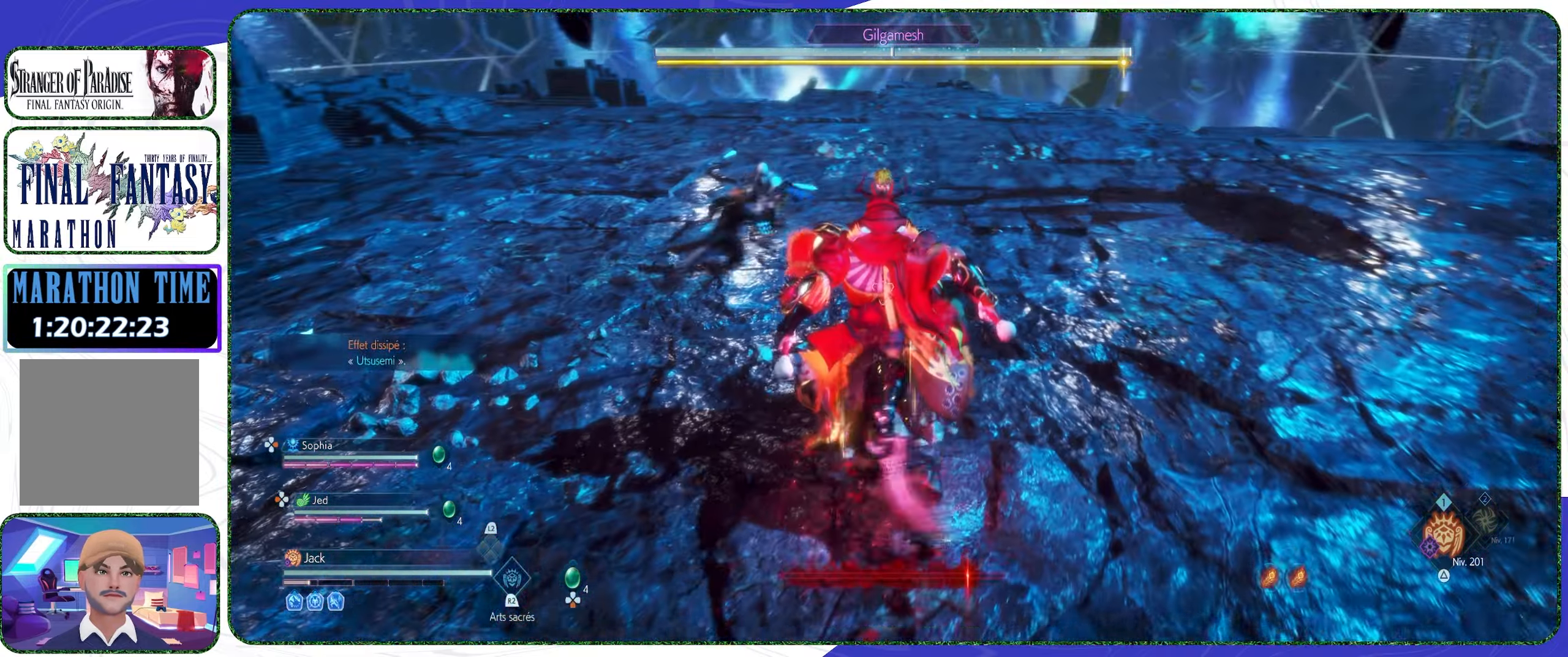
{"buttons": [], "left_stick": "center", "right_stick": "center", "events": [[33, "R1", "down"], [100, "R1", "up"], [166, "R1", "down"], [233, "R1", "up"], [300, "R1", "down"], [366, "R1", "up"], [433, "R1", "down"], [500, "R1", "up"]]}
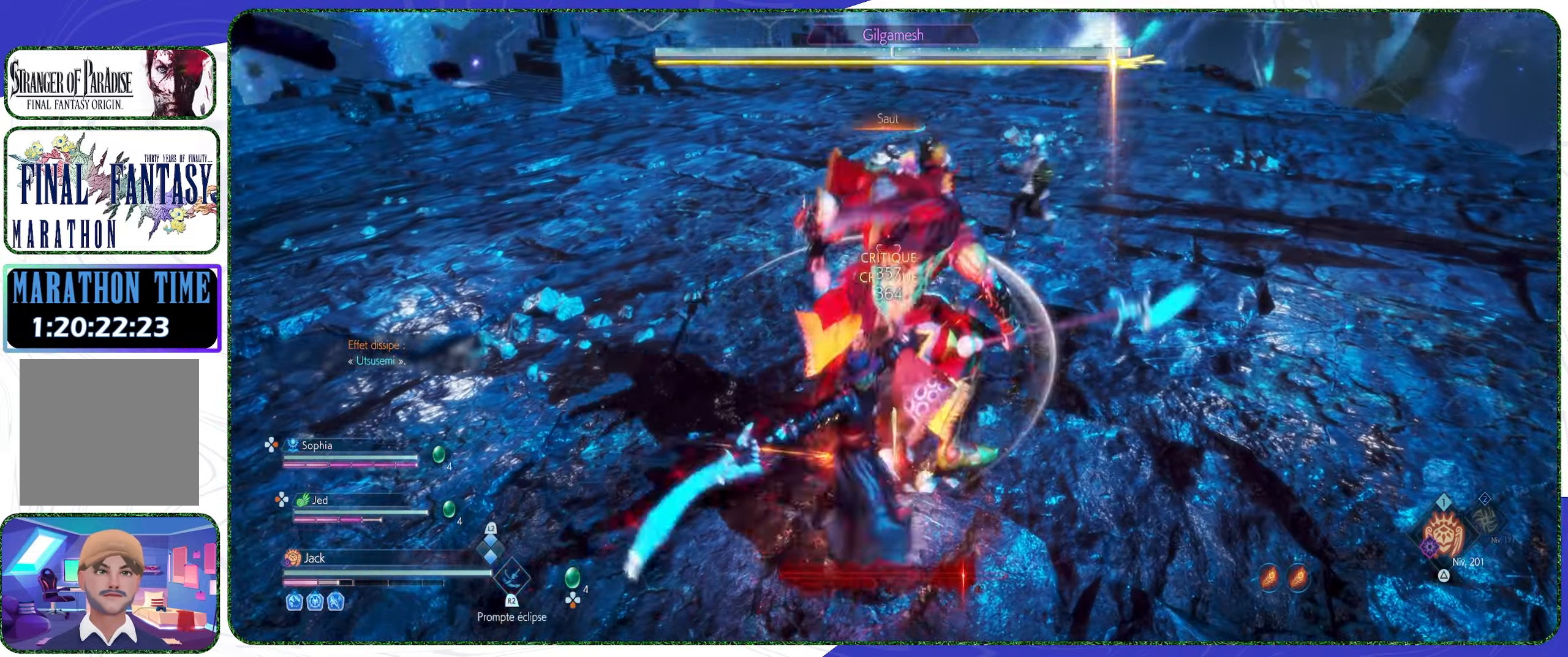
{"buttons": [], "left_stick": "center", "right_stick": "center", "events": [[66, "R1", "down"], [133, "R1", "up"], [200, "R1", "down"], [267, "R1", "up"], [334, "R1", "down"], [434, "R1", "up"]]}
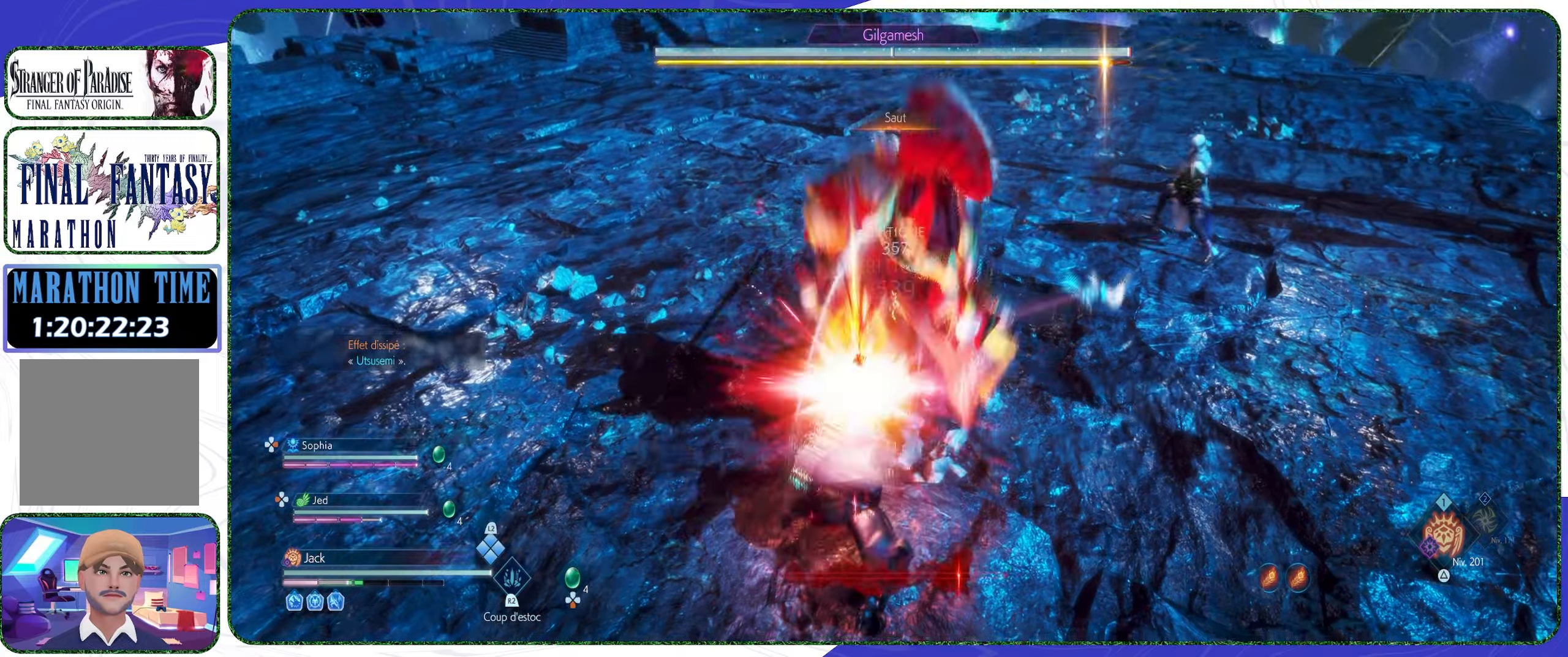
{"buttons": ["CIRCLE"], "left_stick": "center", "right_stick": "center", "events": [[434, "CIRCLE", "down"]]}
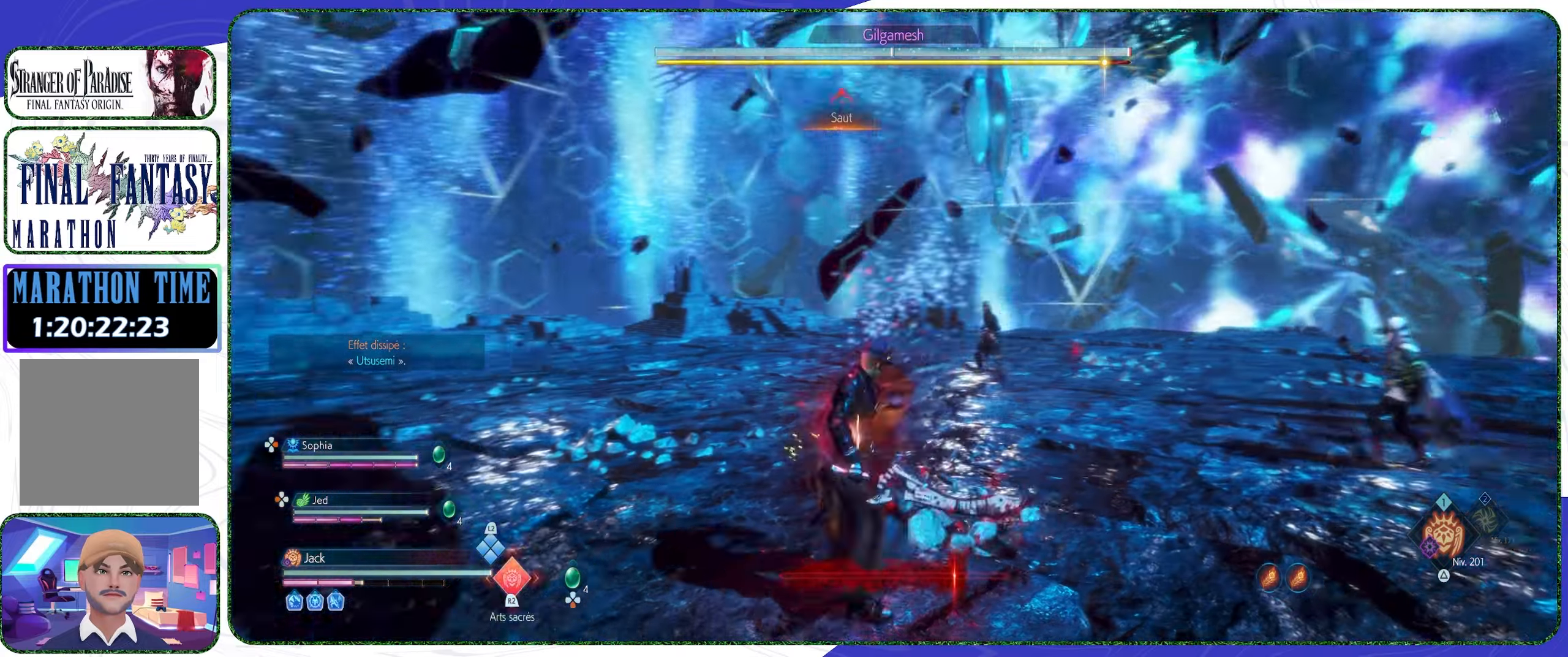
{"buttons": [], "left_stick": "center", "right_stick": "center", "events": [[300, "CIRCLE", "up"], [434, "R1", "down"], [500, "R1", "up"]]}
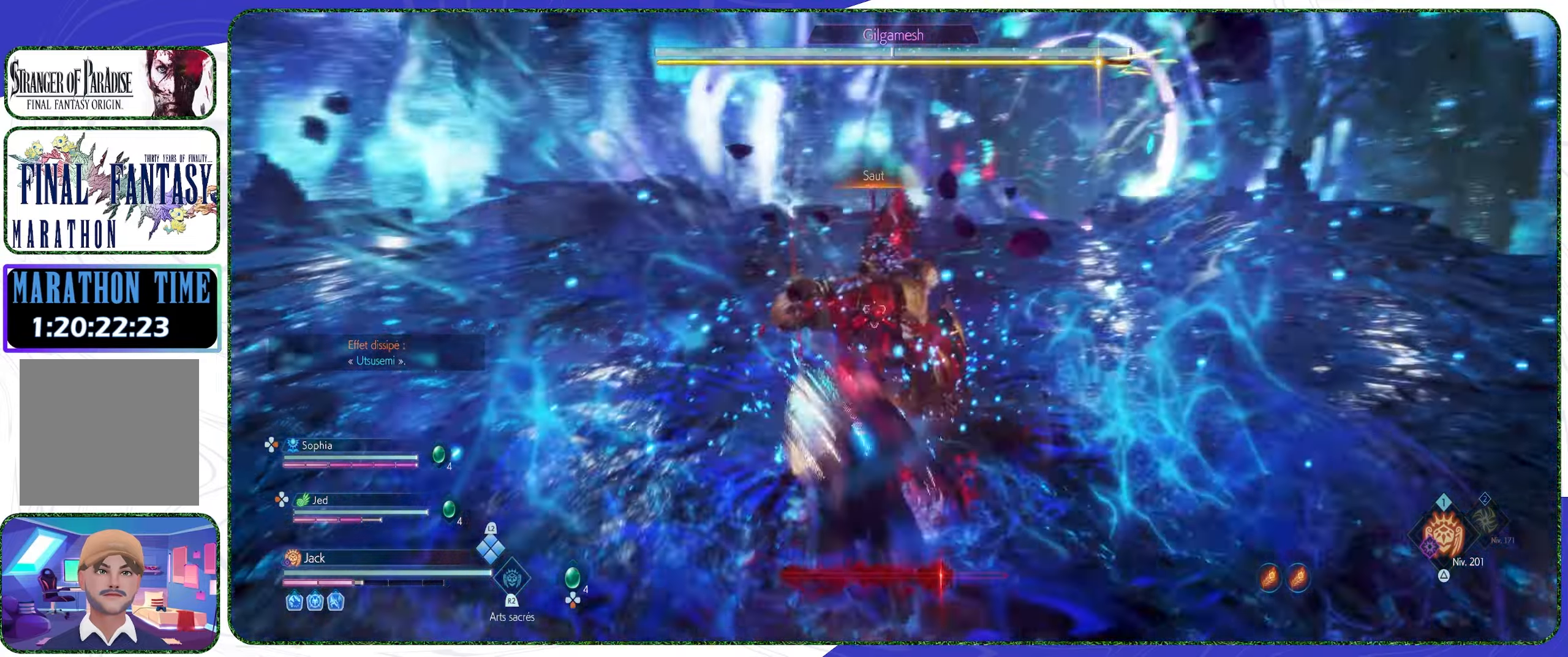
{"buttons": ["R1"], "left_stick": "center", "right_stick": "center", "events": [[67, "R1", "down"], [134, "R1", "up"], [200, "R1", "down"], [267, "R1", "up"], [334, "R1", "down"], [400, "R1", "up"], [467, "R1", "down"]]}
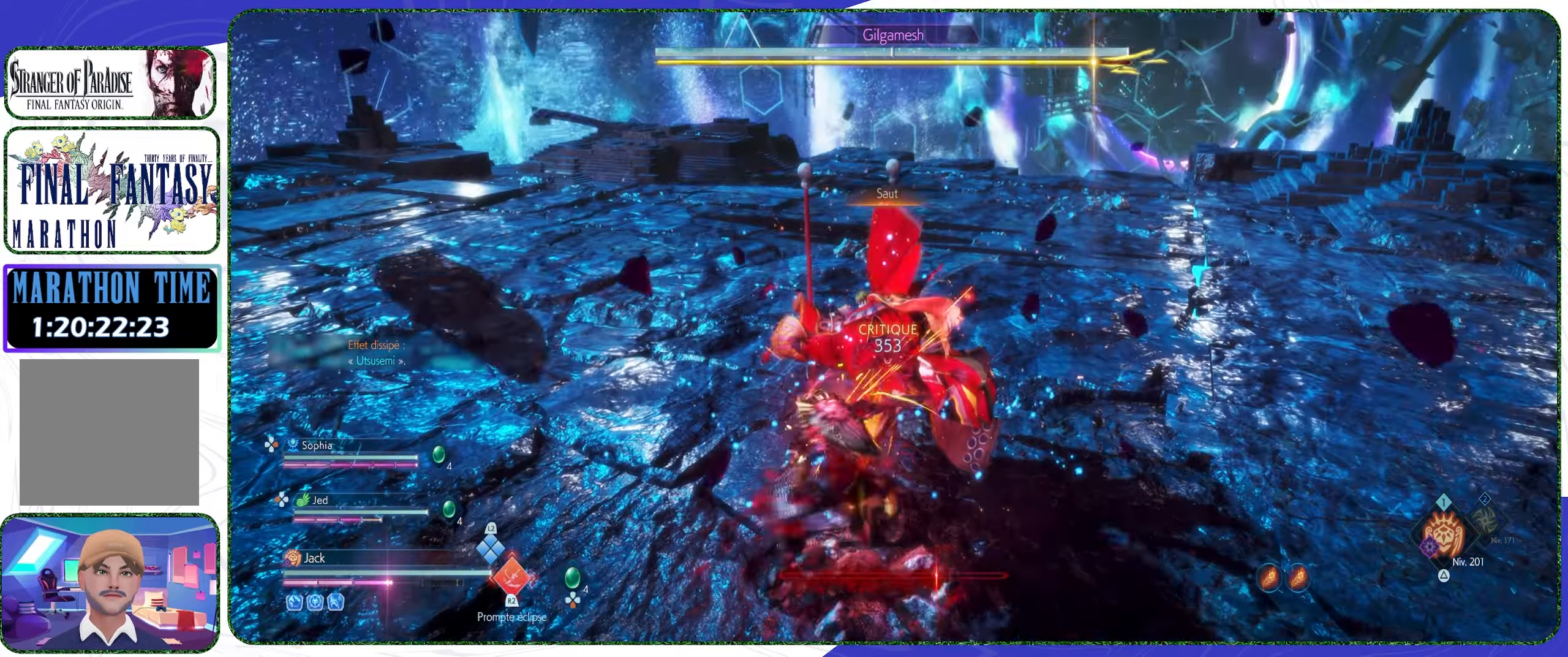
{"buttons": ["R1"], "left_stick": "center", "right_stick": "center", "events": [[34, "R1", "up"], [100, "R1", "down"], [167, "R1", "up"], [234, "R1", "down"], [300, "R1", "up"], [367, "R1", "down"], [434, "R1", "up"], [500, "R1", "down"]]}